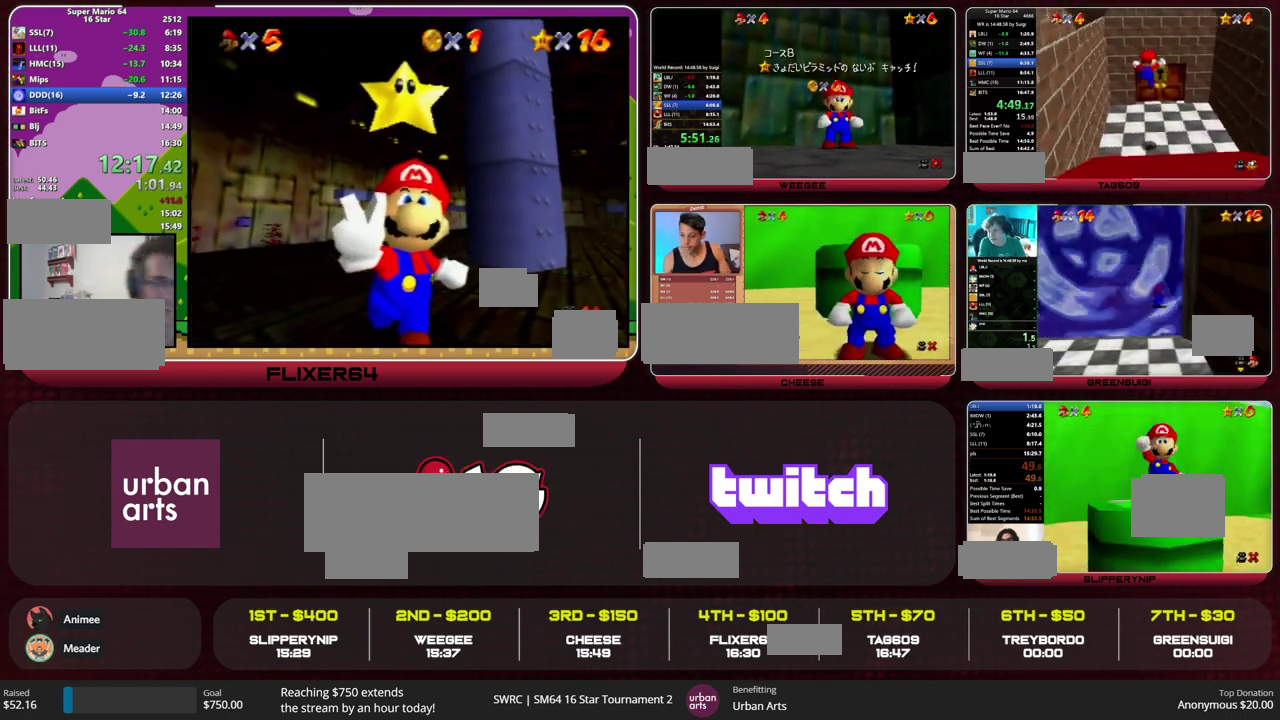
Gameplay with a controller (Nintendo layout); each line is a JSON object with the inputs held at the frame after it. "events" lists button and stick changes between this image and that frame as [ms after this image, input, new state], when the widget could be followed in between. This overlay highlights the sticks when they move; stick clicks (L3) are not distinguishable. Not read: L1 L3 R1 R3 START.
{"buttons": [], "left_stick": "up", "events": []}
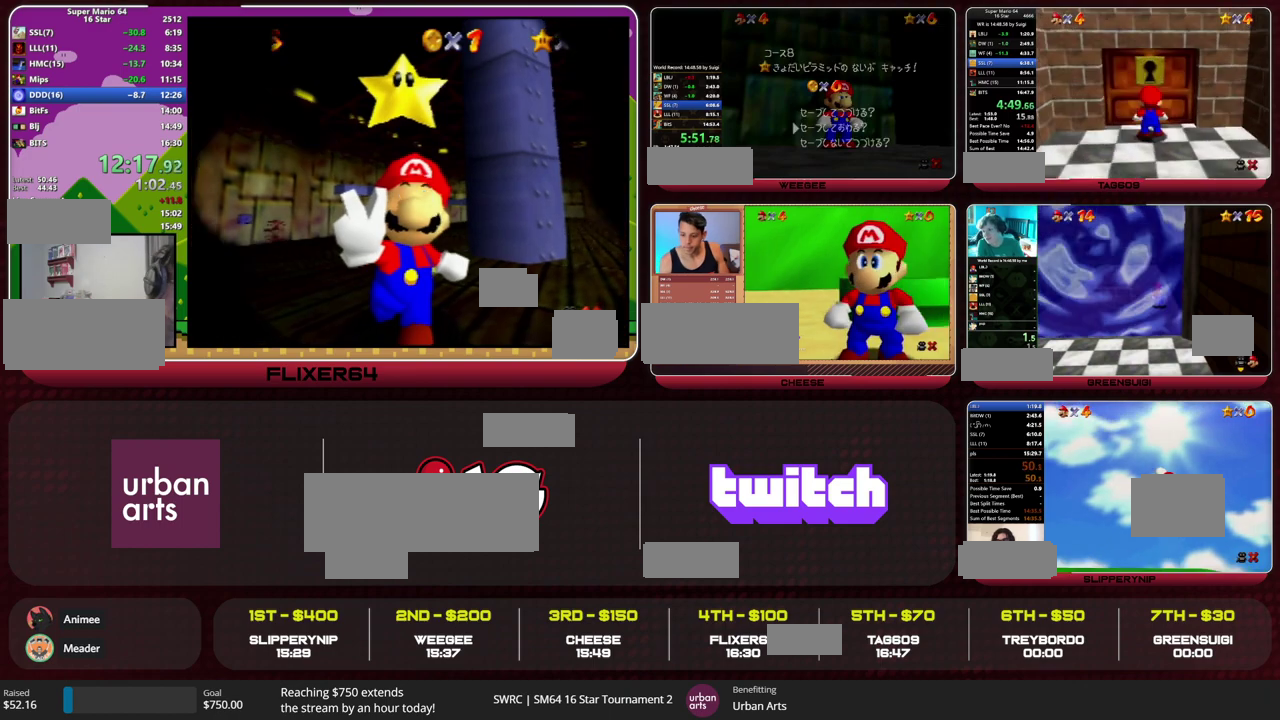
{"buttons": [], "left_stick": "center", "events": [[367, "left_stick", "center"]]}
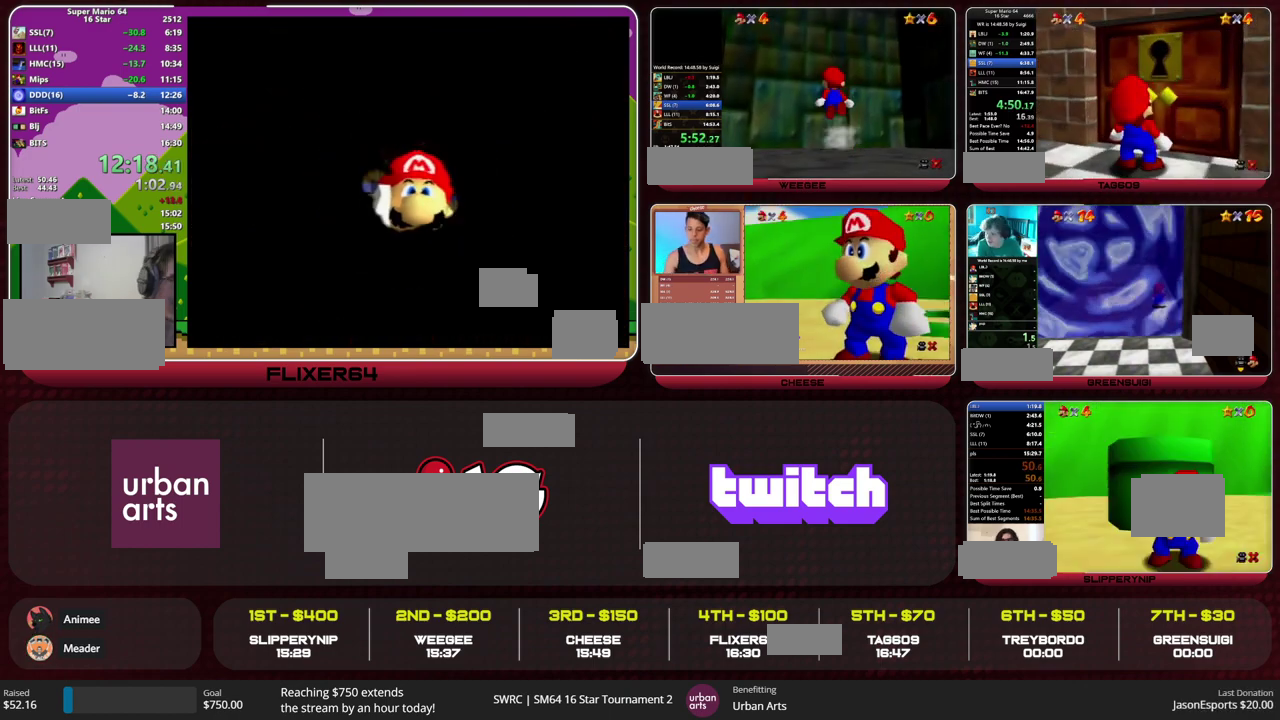
{"buttons": [], "left_stick": "center", "events": []}
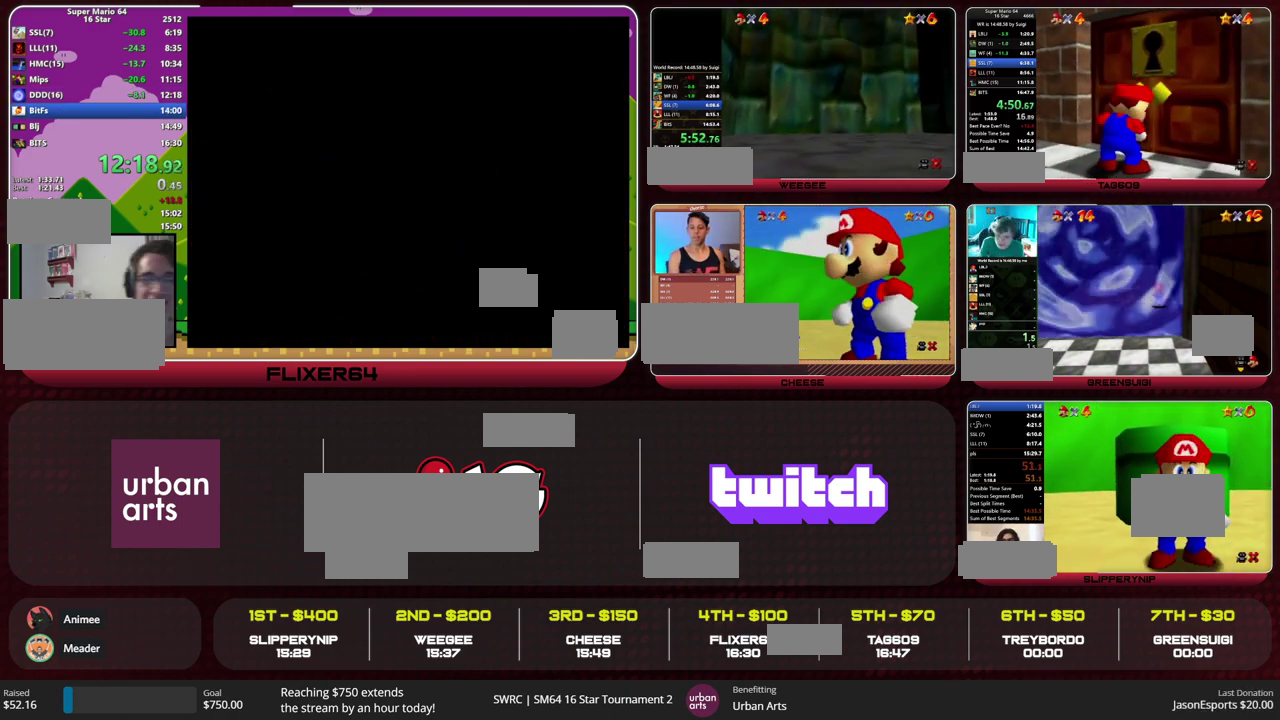
{"buttons": [], "left_stick": "center", "events": []}
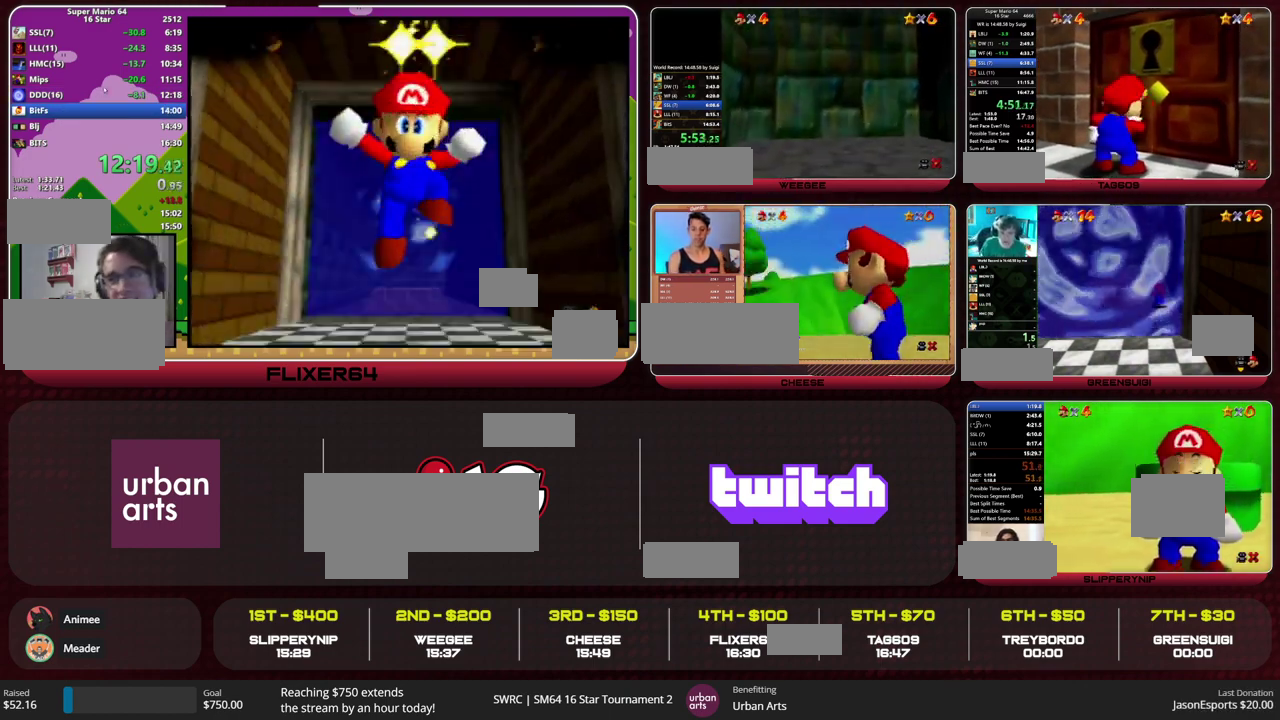
{"buttons": [], "left_stick": "center", "events": []}
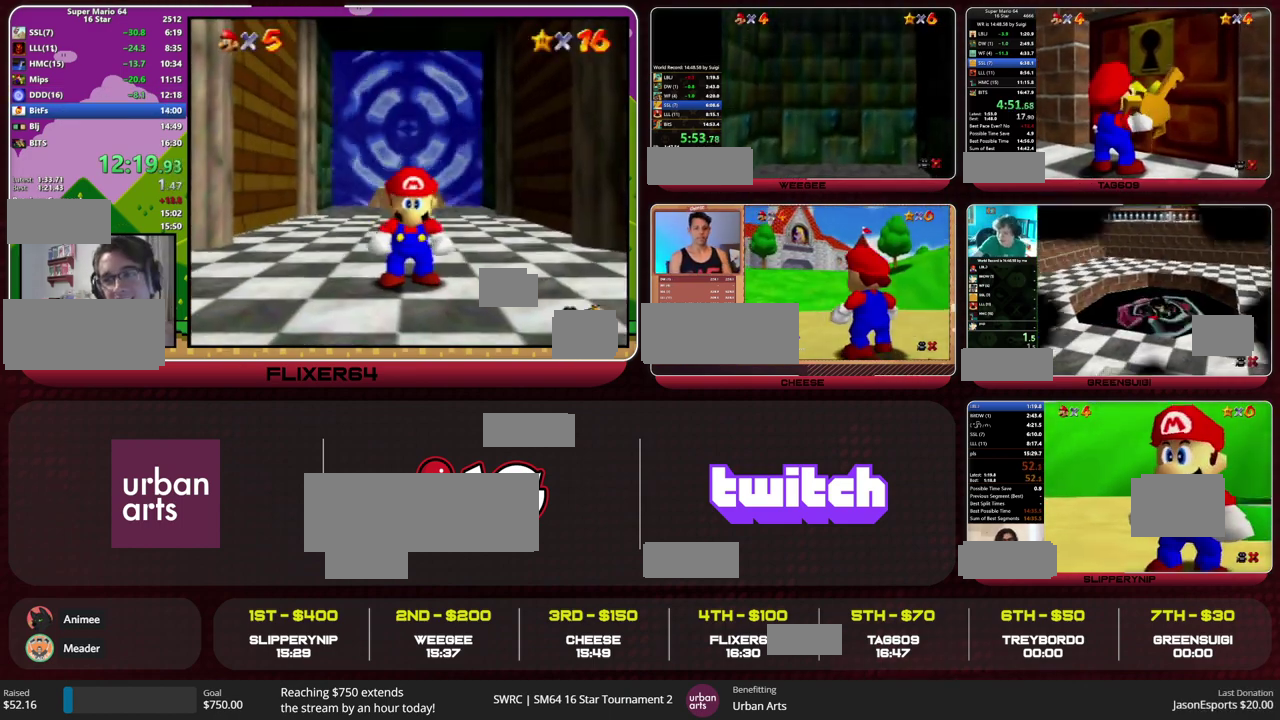
{"buttons": [], "left_stick": "center", "events": []}
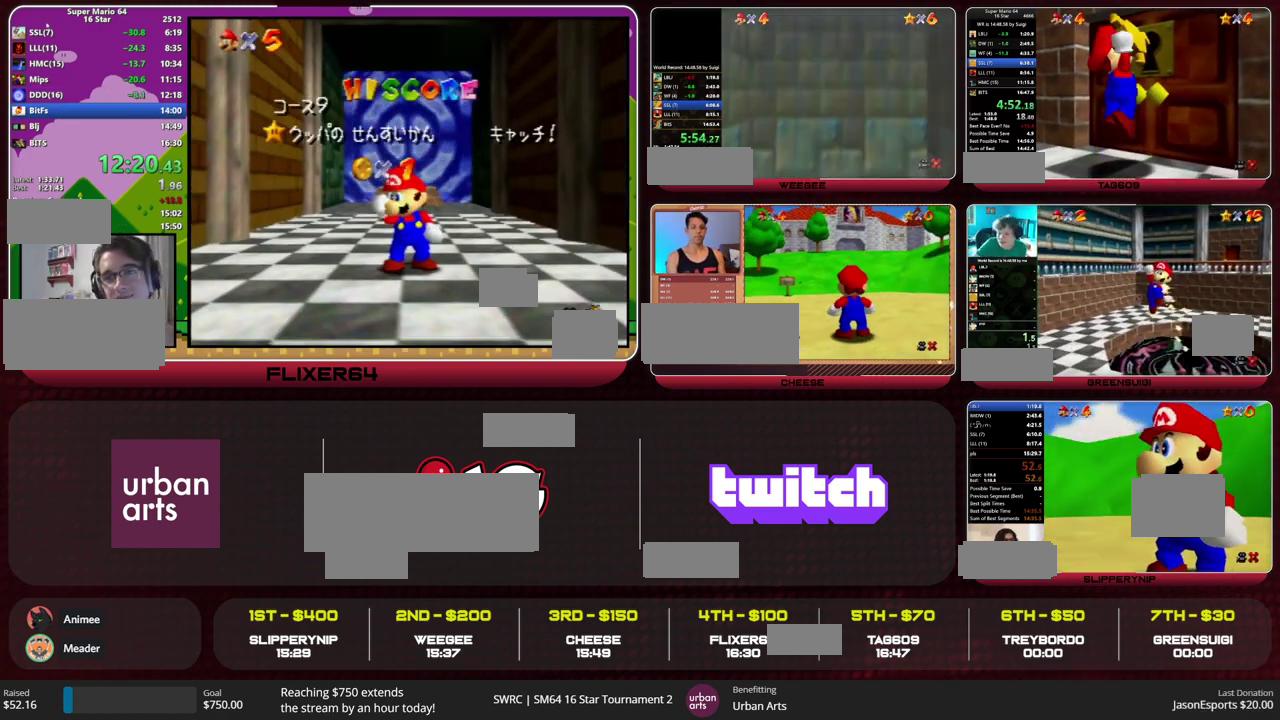
{"buttons": [], "left_stick": "center", "events": []}
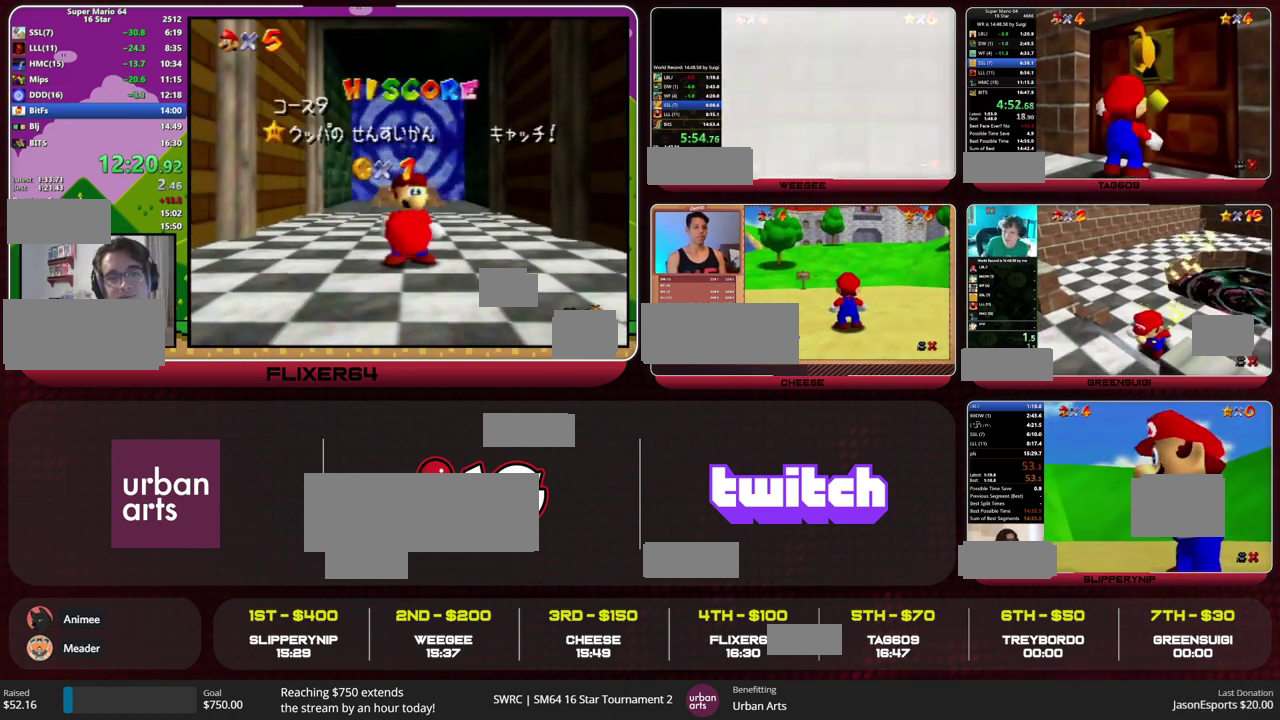
{"buttons": [], "left_stick": "center", "events": []}
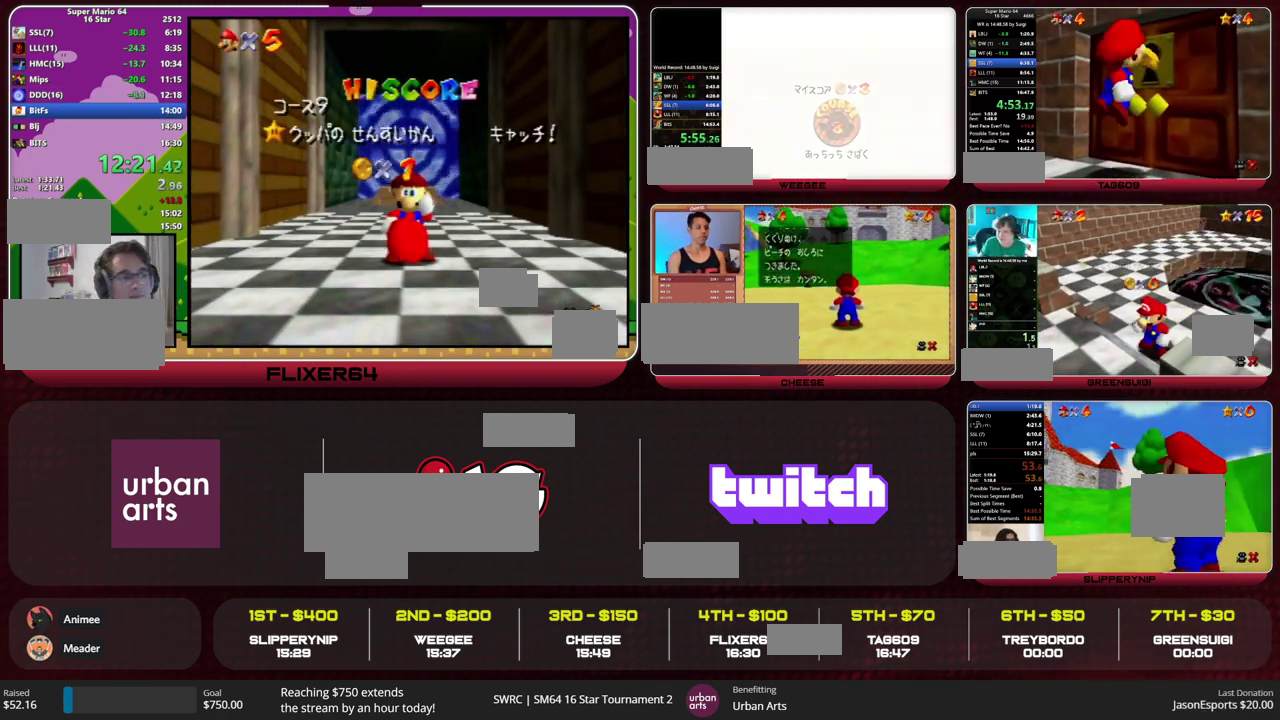
{"buttons": [], "left_stick": "center", "events": []}
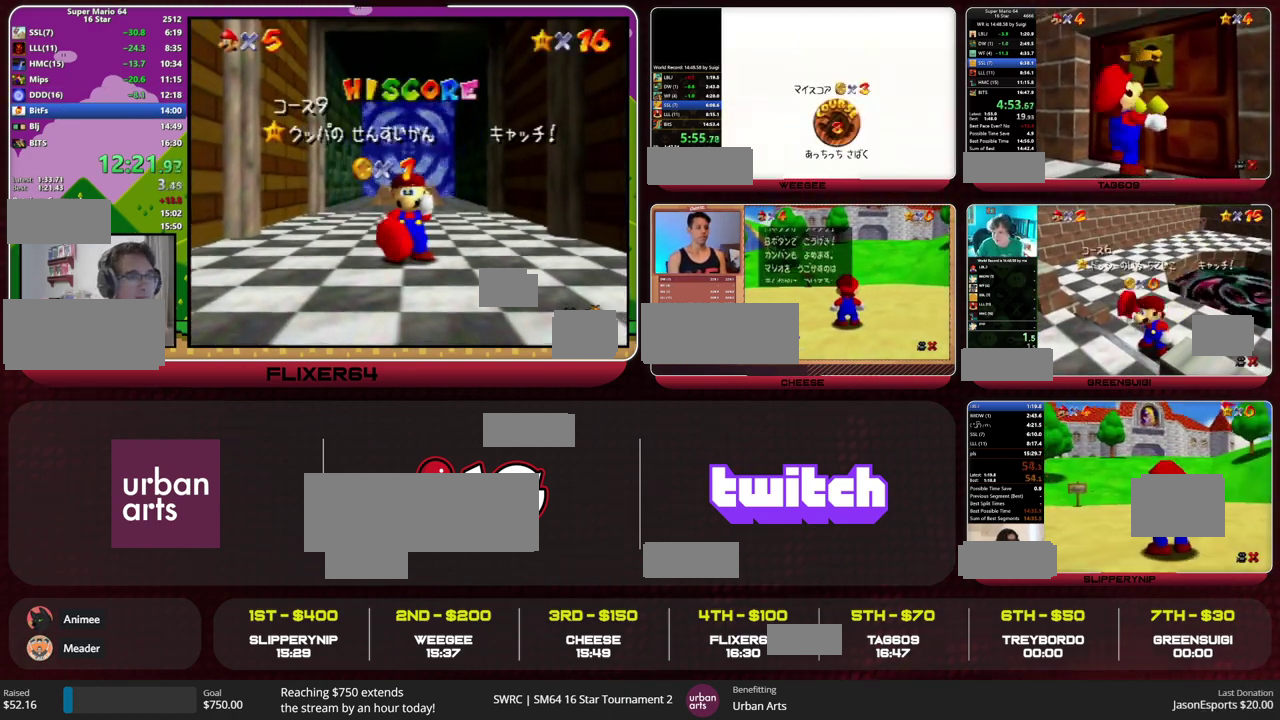
{"buttons": [], "left_stick": "center", "events": []}
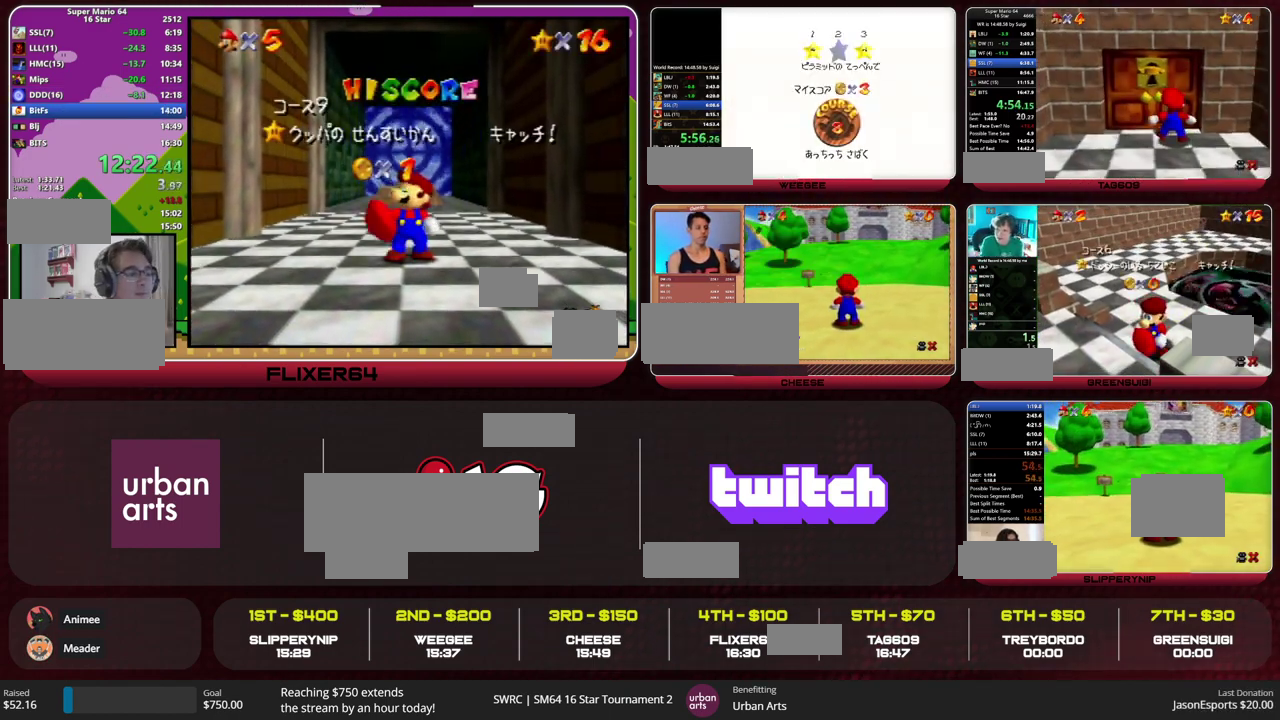
{"buttons": [], "left_stick": "up", "events": [[400, "left_stick", "up"]]}
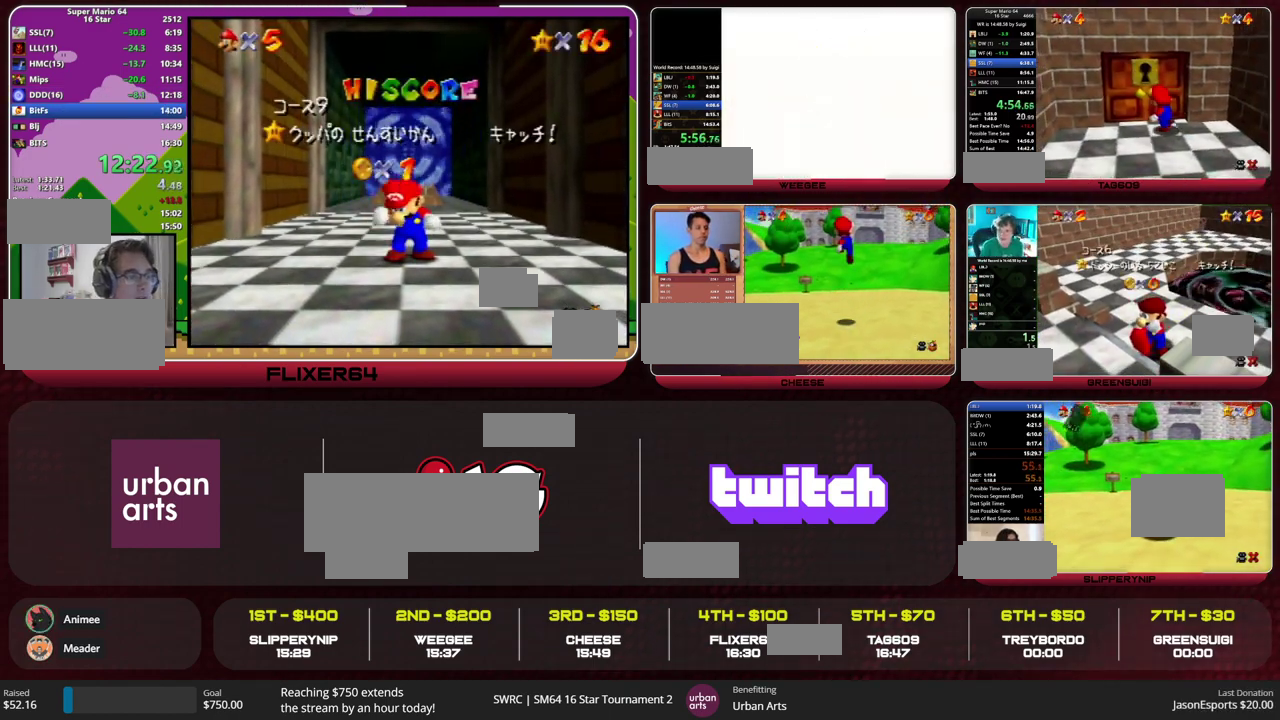
{"buttons": [], "left_stick": "up", "events": []}
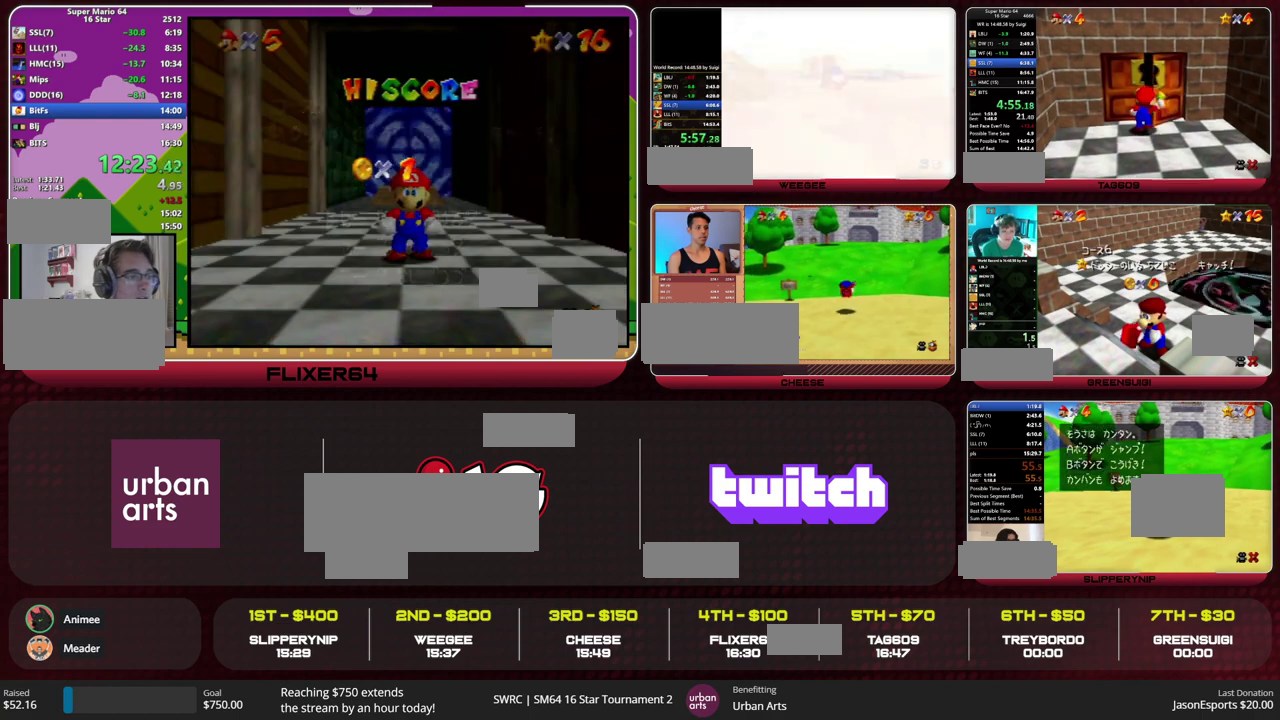
{"buttons": [], "left_stick": "up", "events": []}
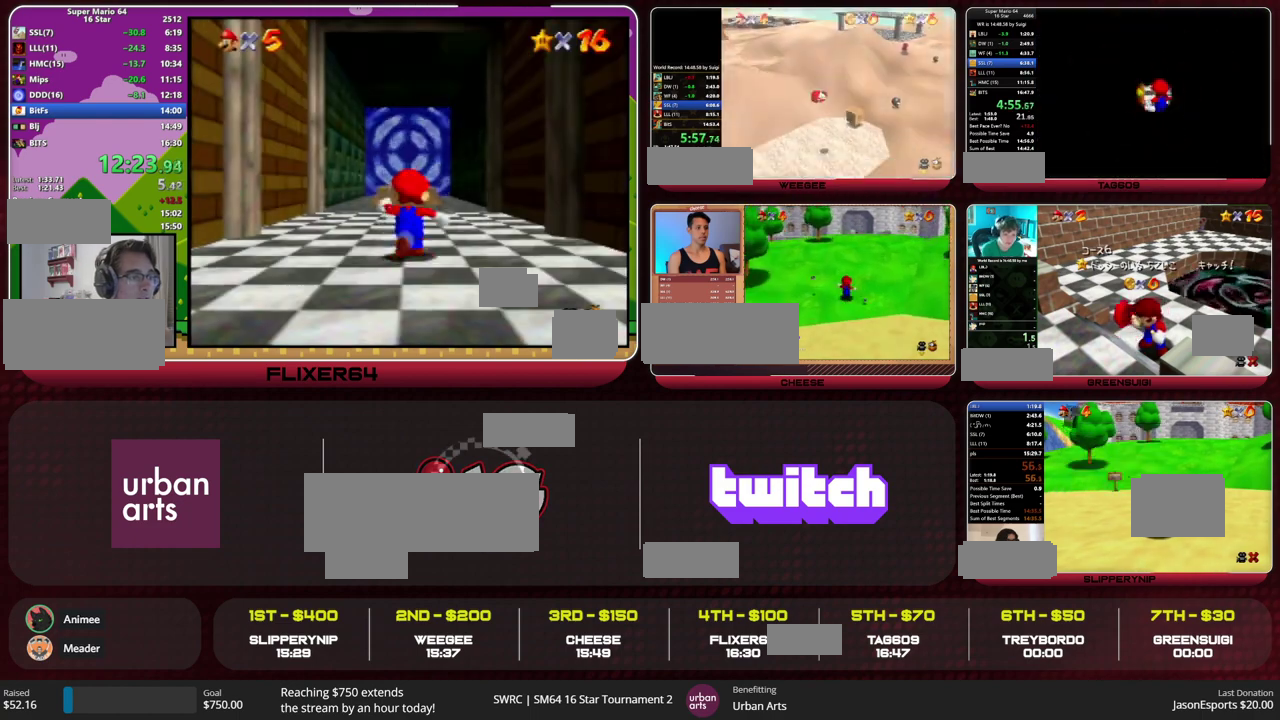
{"buttons": [], "left_stick": "up", "events": [[367, "C_LEFT", "down"], [500, "C_LEFT", "up"]]}
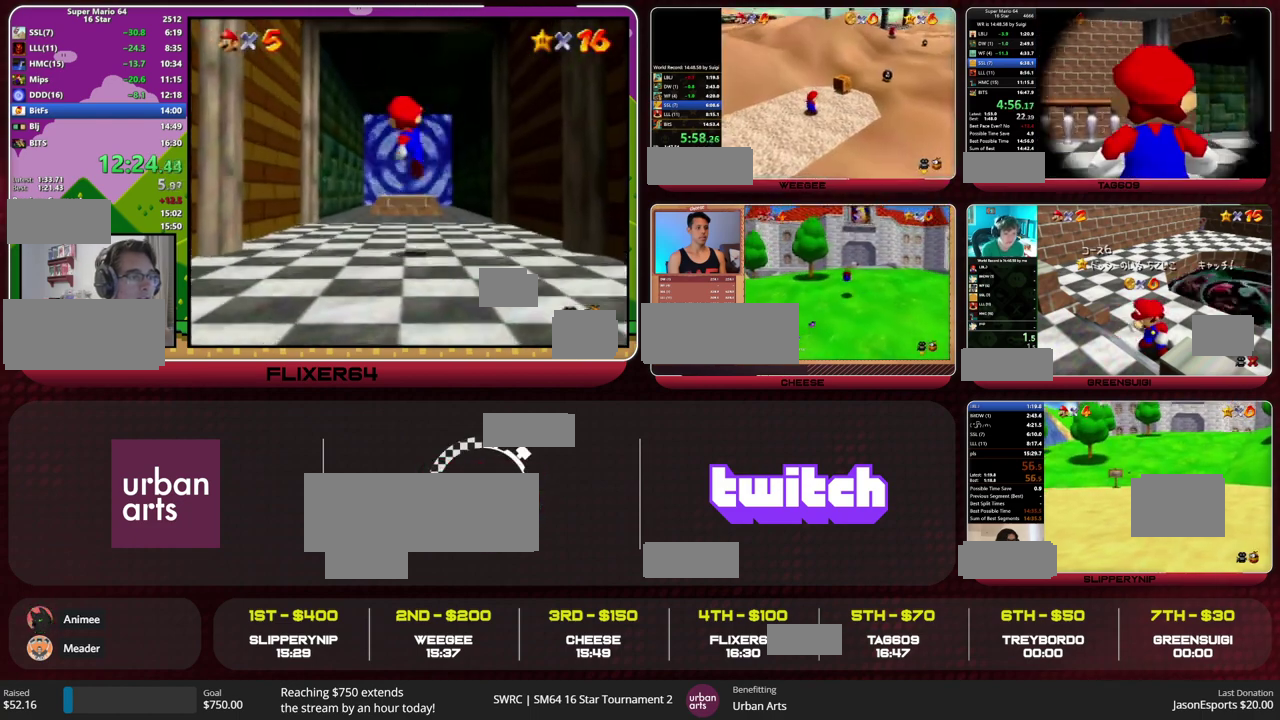
{"buttons": [], "left_stick": "up", "events": []}
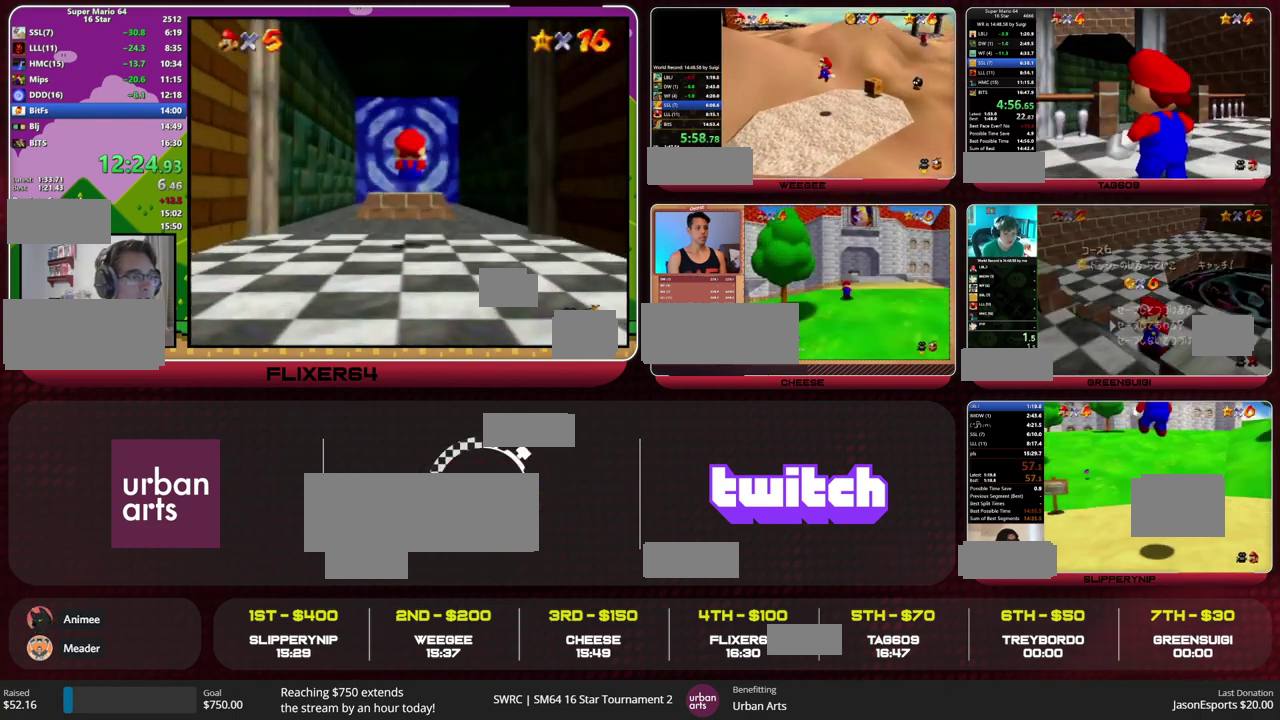
{"buttons": [], "left_stick": "up", "events": []}
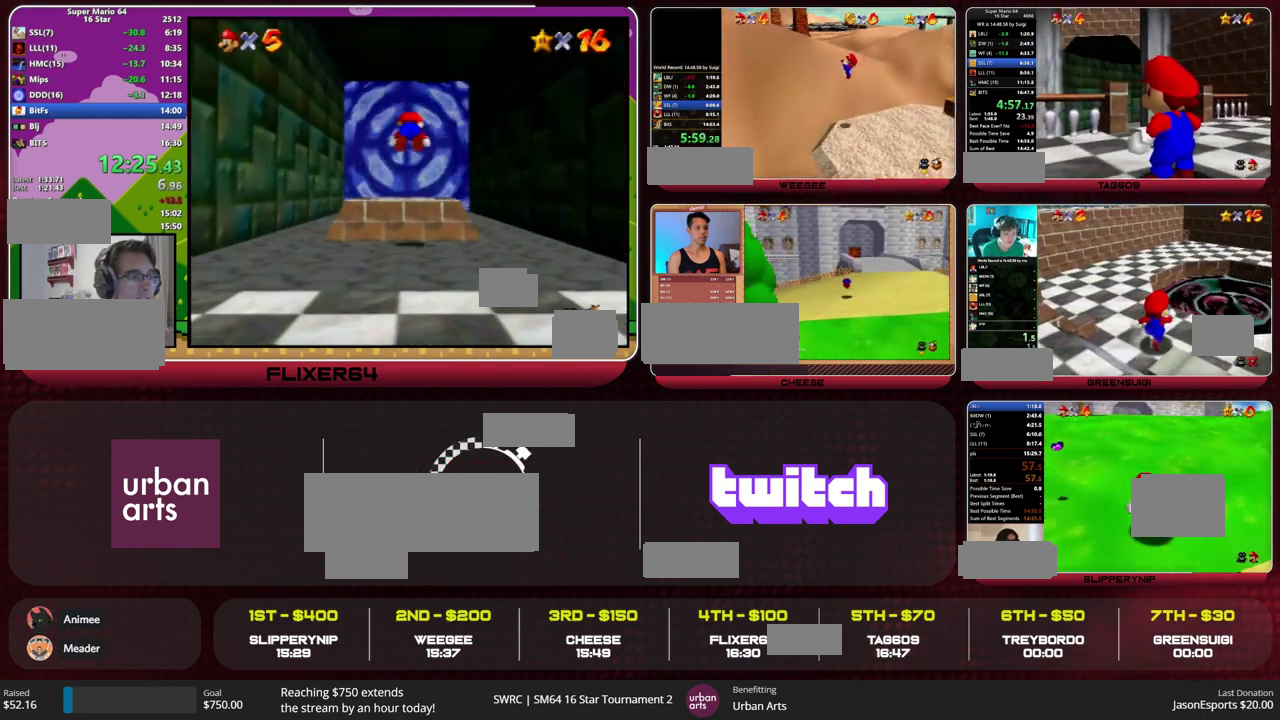
{"buttons": [], "left_stick": "up", "events": [[233, "Z", "down"], [267, "A", "down"], [367, "A", "up"], [433, "Z", "up"]]}
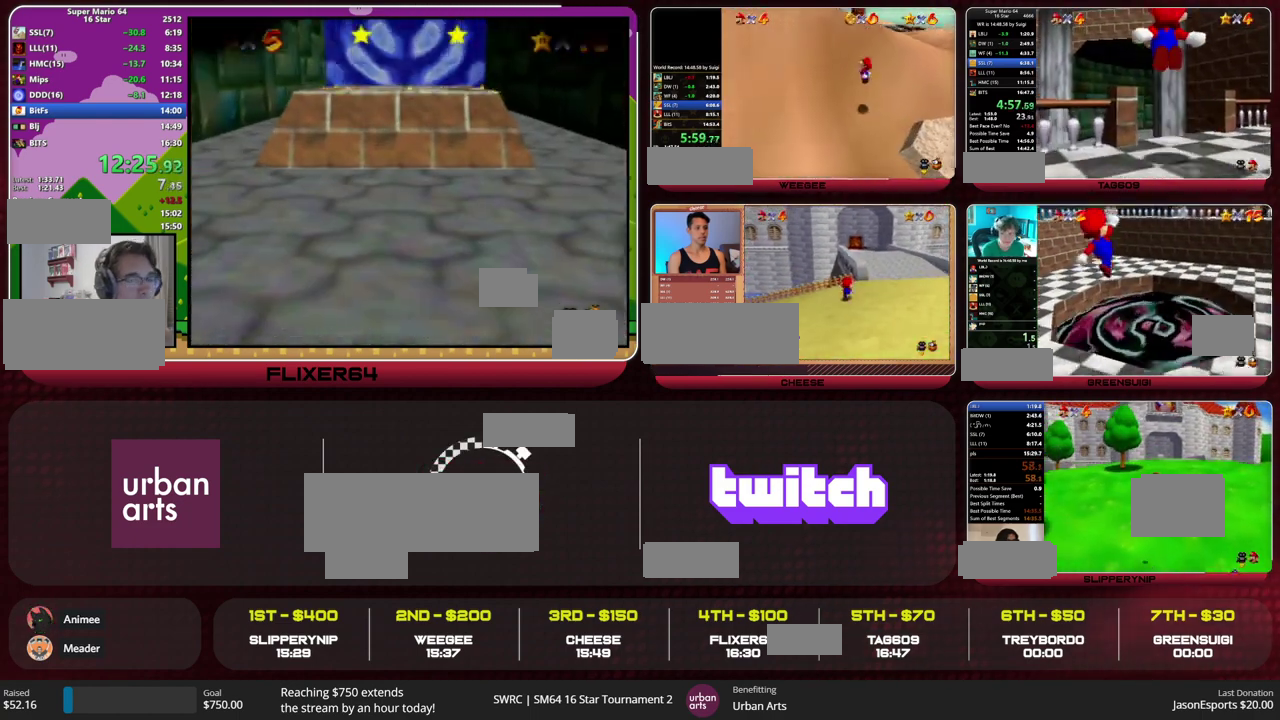
{"buttons": [], "left_stick": "up", "events": []}
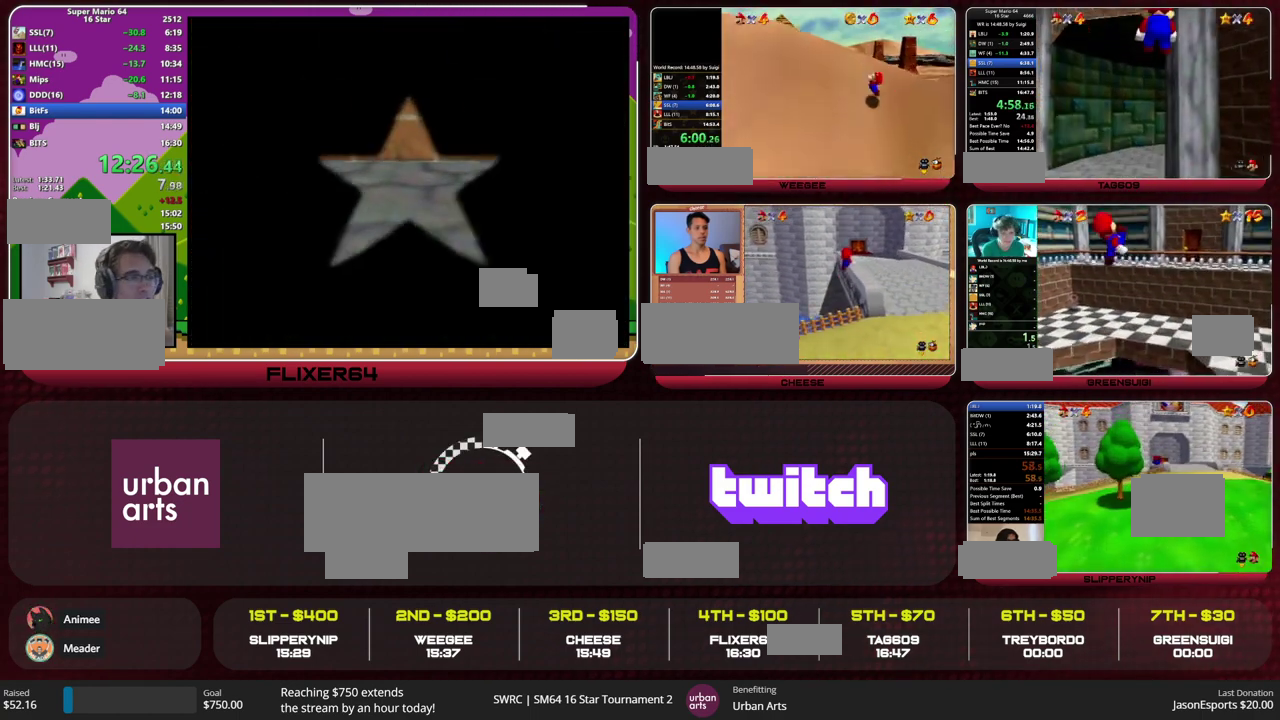
{"buttons": [], "left_stick": "up-right", "events": [[433, "left_stick", "up-right"]]}
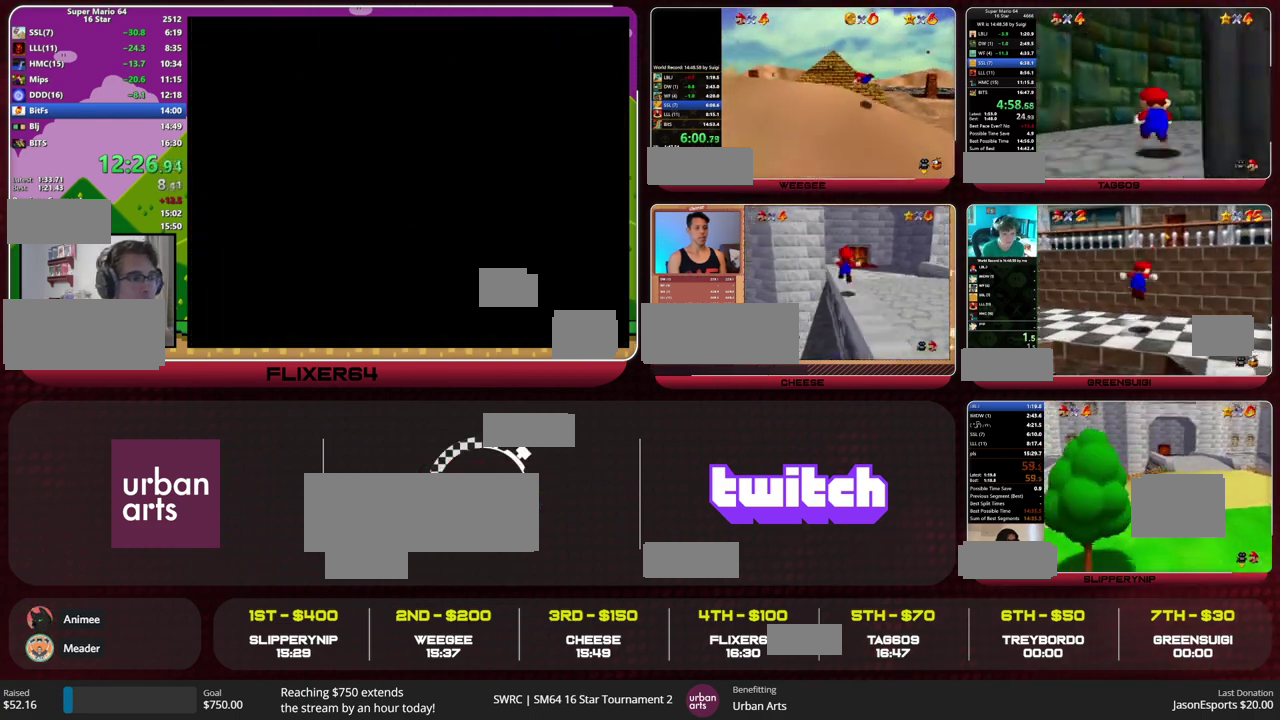
{"buttons": [], "left_stick": "right", "events": [[167, "left_stick", "right"]]}
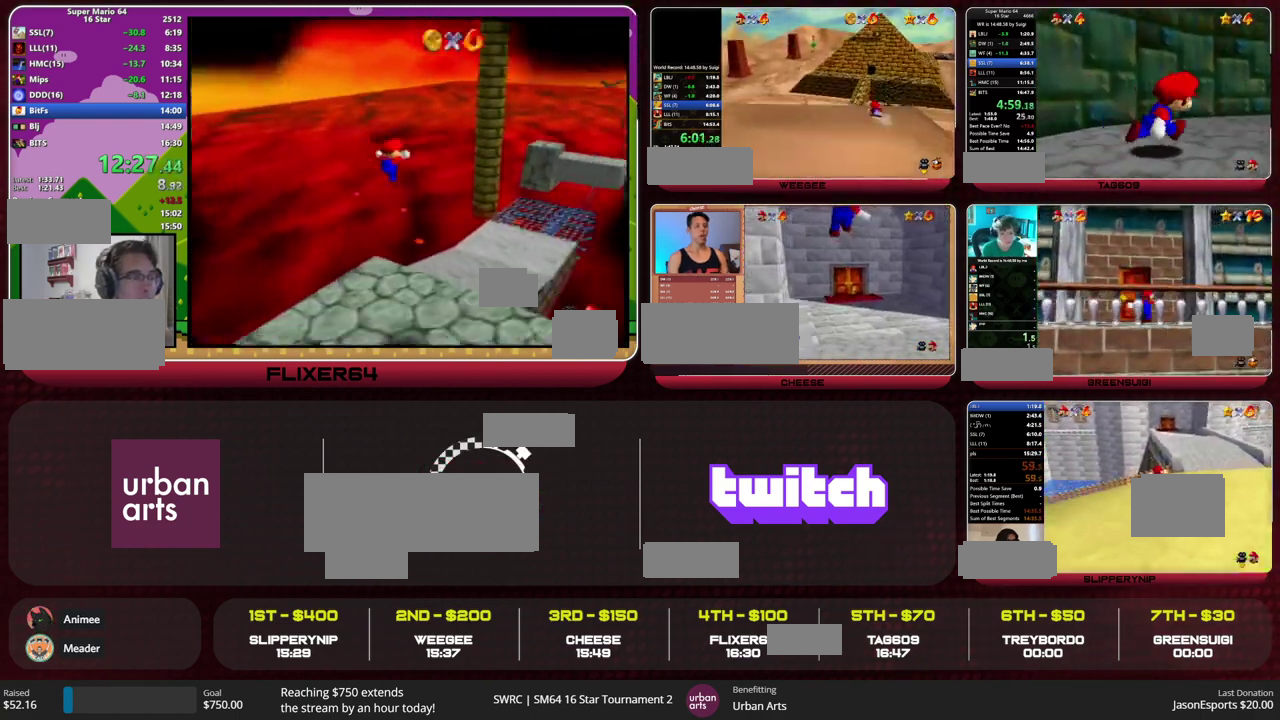
{"buttons": ["A", "B"], "left_stick": "up-right", "events": [[33, "B", "down"], [133, "B", "up"], [133, "left_stick", "up-right"], [400, "B", "down"], [433, "A", "down"]]}
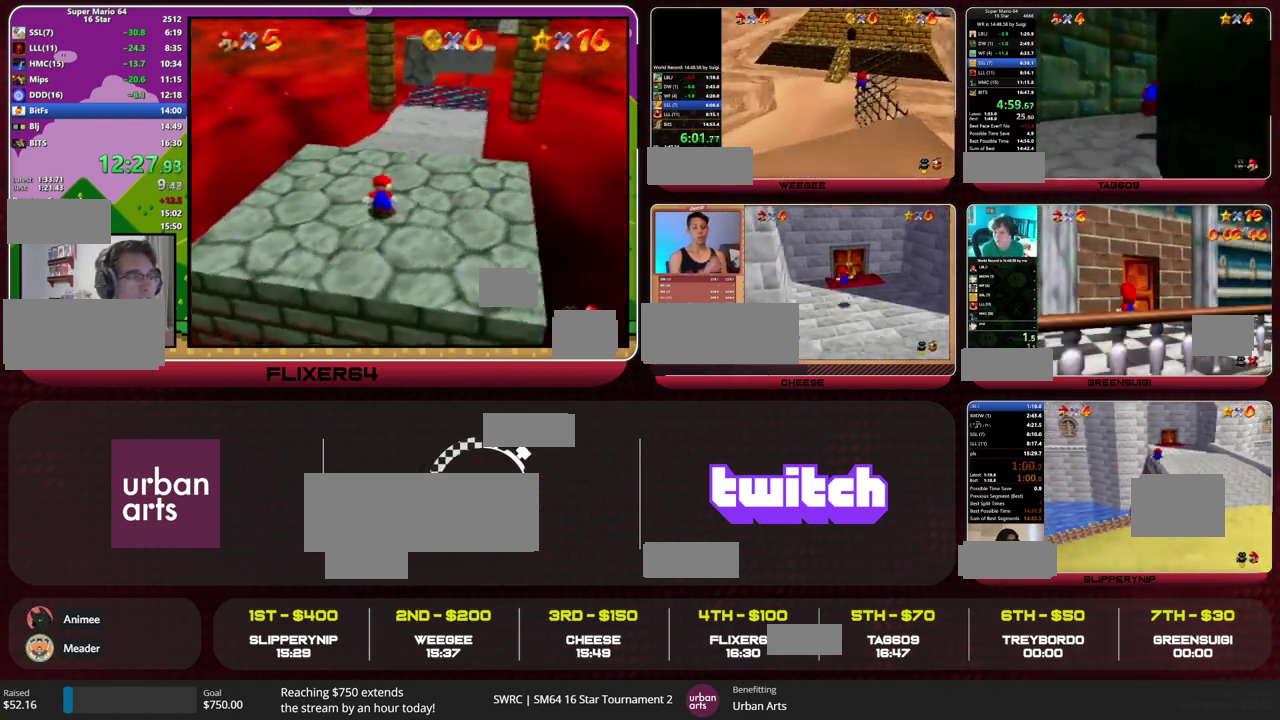
{"buttons": [], "left_stick": "up", "events": [[33, "B", "up"], [67, "A", "up"], [300, "left_stick", "up"]]}